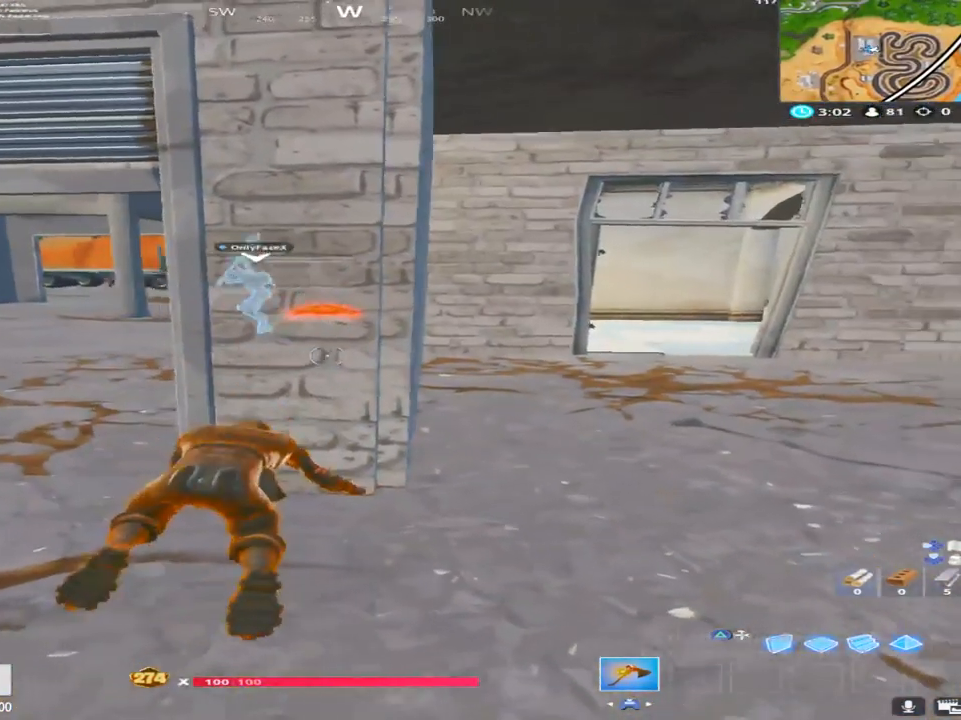
Gameplay with a controller (PlayStation layout); each line is a JSON object with the inputs held at the frame after it. "events" lists button and stick changes between this image and that frame as [ms after this image, input, new state], when the widget could be followed in between.
{"buttons": [], "left_stick": "up-left", "right_stick": "right", "events": [[17, "right_stick", "center"], [83, "right_stick", "right"], [100, "left_stick", "left"], [167, "right_stick", "center"], [333, "right_stick", "right"], [417, "left_stick", "up-left"]]}
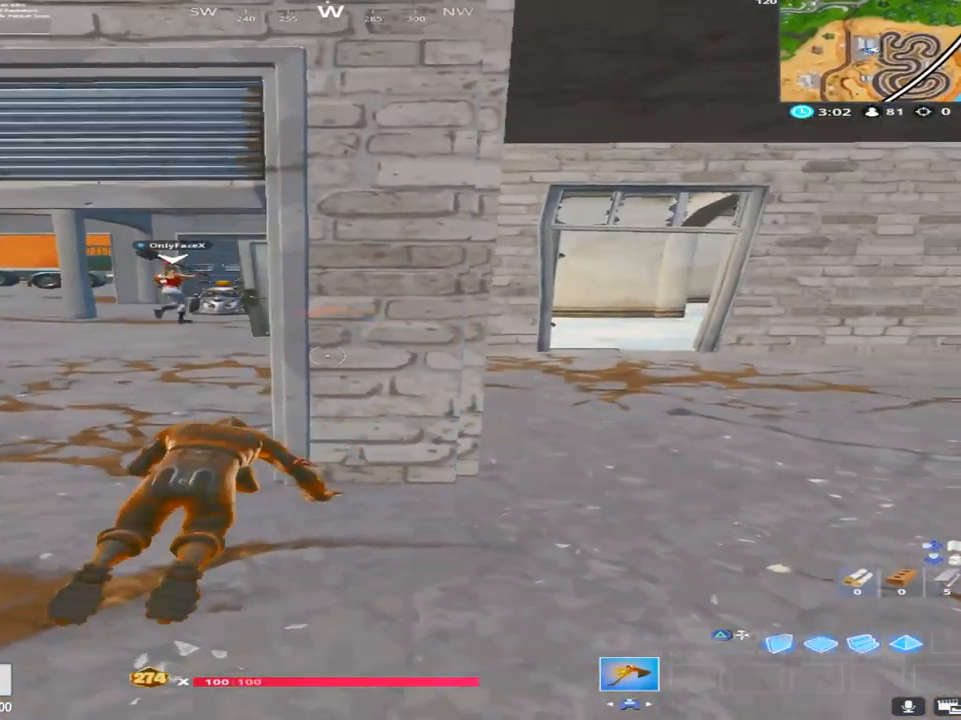
{"buttons": [], "left_stick": "down-right", "right_stick": "center", "events": [[100, "right_stick", "center"], [117, "left_stick", "up-right"], [250, "left_stick", "right"], [417, "left_stick", "down-right"]]}
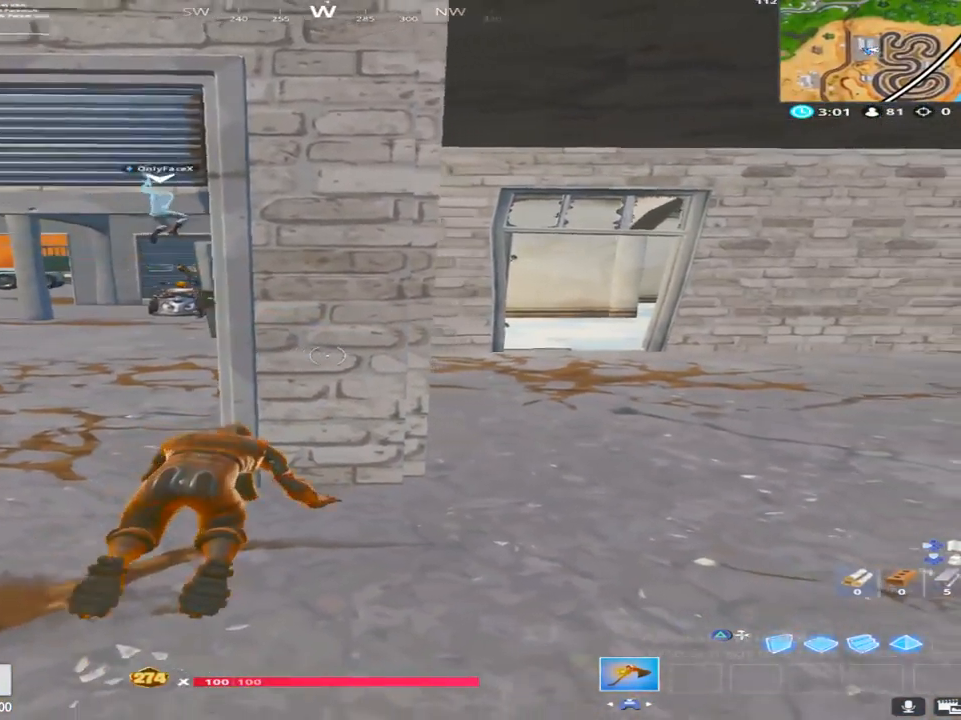
{"buttons": [], "left_stick": "center", "right_stick": "center", "events": [[67, "left_stick", "left"], [300, "left_stick", "center"]]}
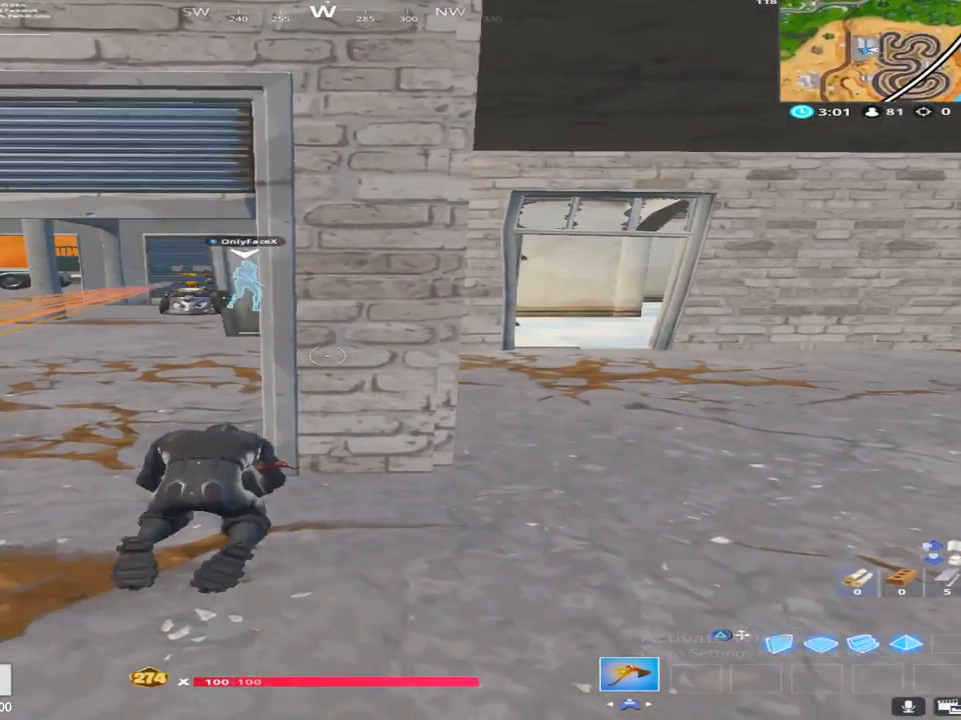
{"buttons": [], "left_stick": "center", "right_stick": "center", "events": []}
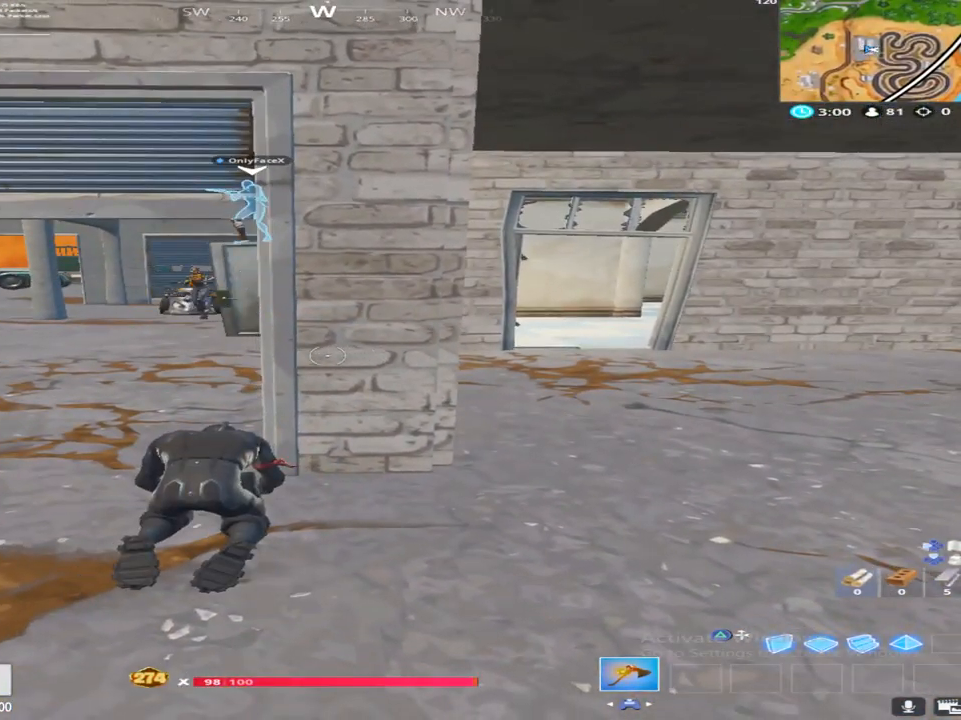
{"buttons": [], "left_stick": "center", "right_stick": "center", "events": []}
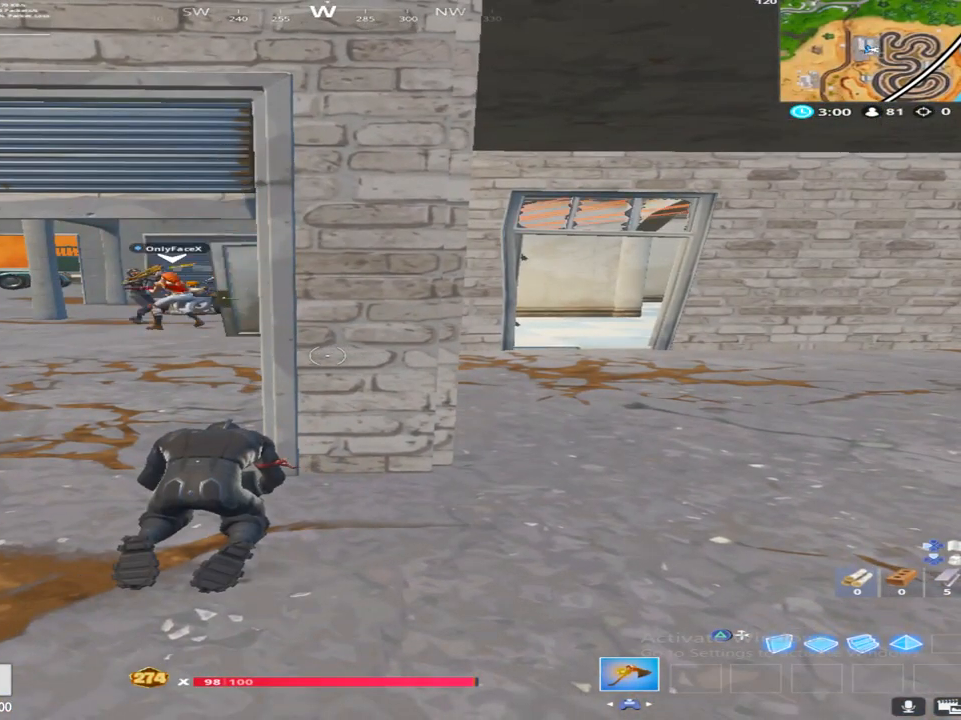
{"buttons": [], "left_stick": "center", "right_stick": "center", "events": []}
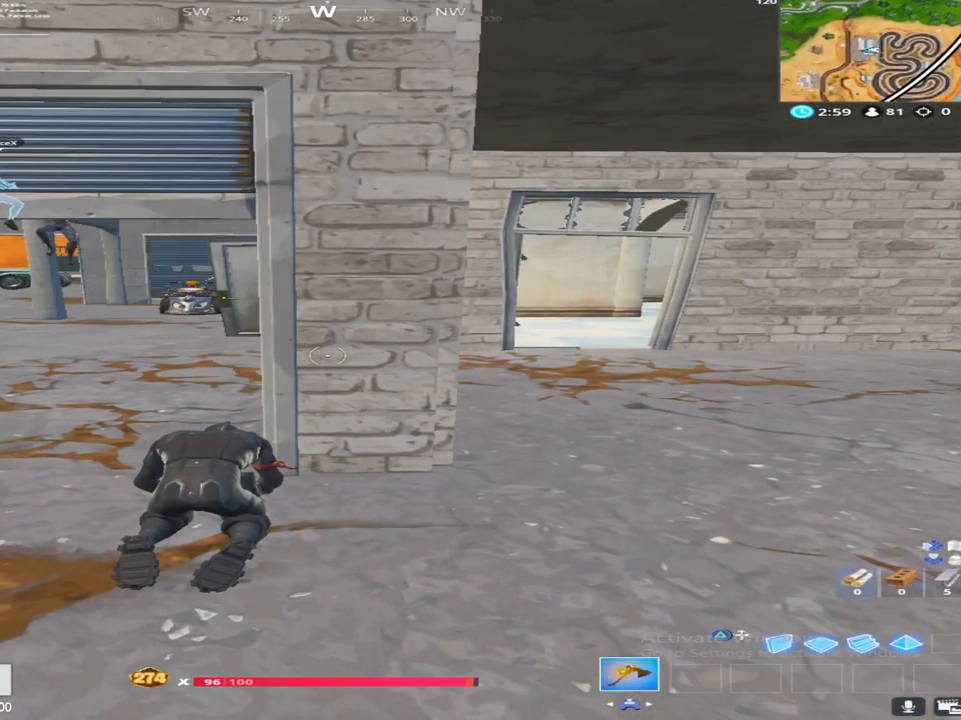
{"buttons": [], "left_stick": "center", "right_stick": "center", "events": []}
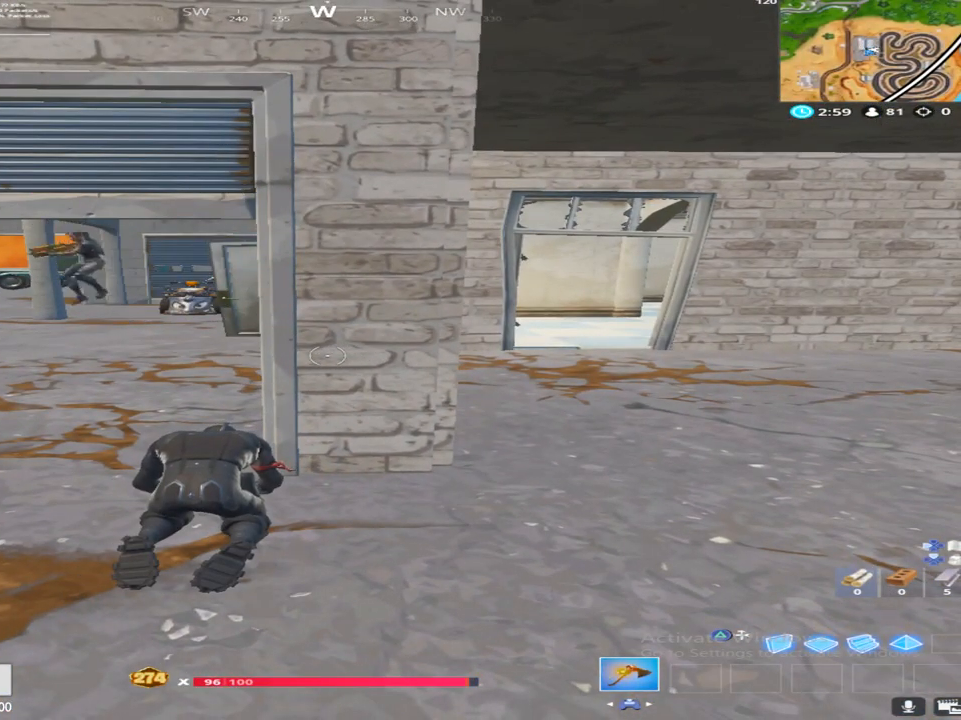
{"buttons": [], "left_stick": "center", "right_stick": "center", "events": []}
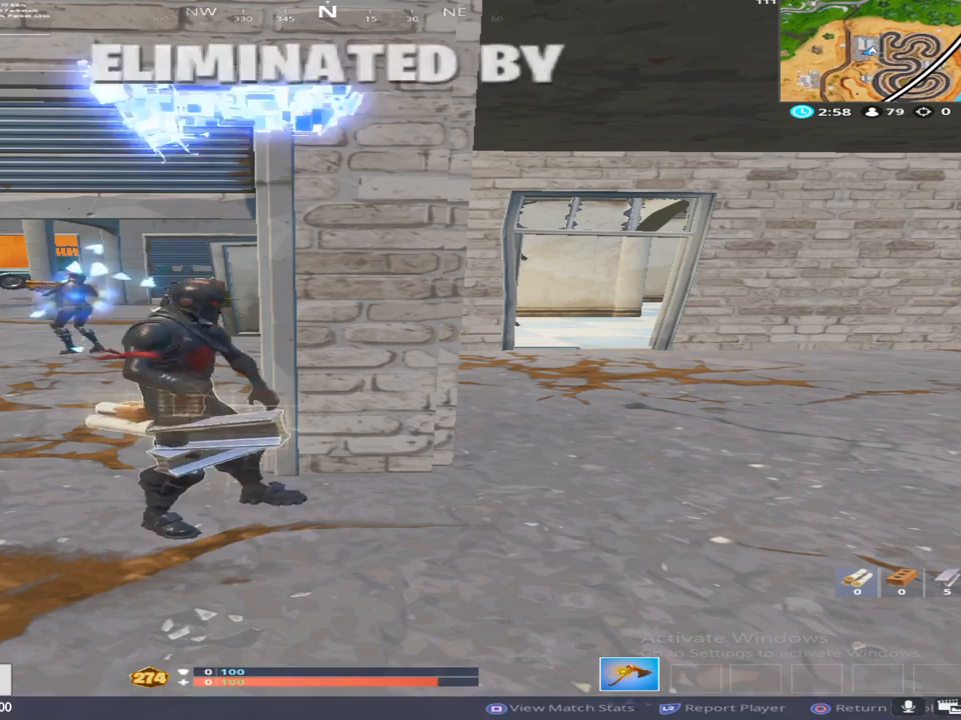
{"buttons": [], "left_stick": "center", "right_stick": "center", "events": [[83, "left_stick", "right"], [433, "left_stick", "center"]]}
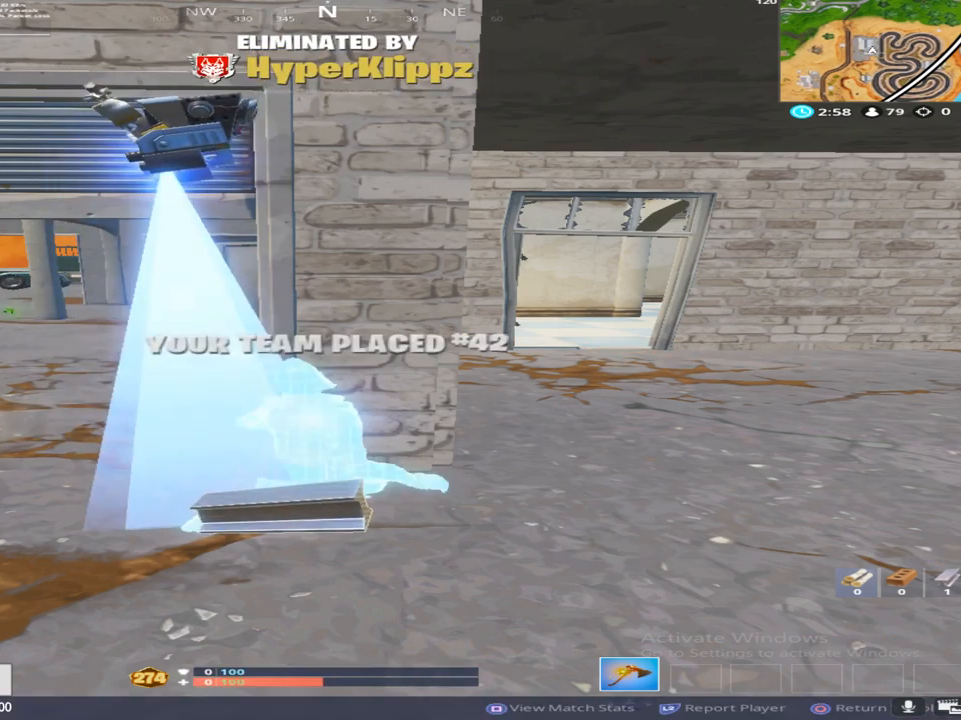
{"buttons": [], "left_stick": "center", "right_stick": "center", "events": []}
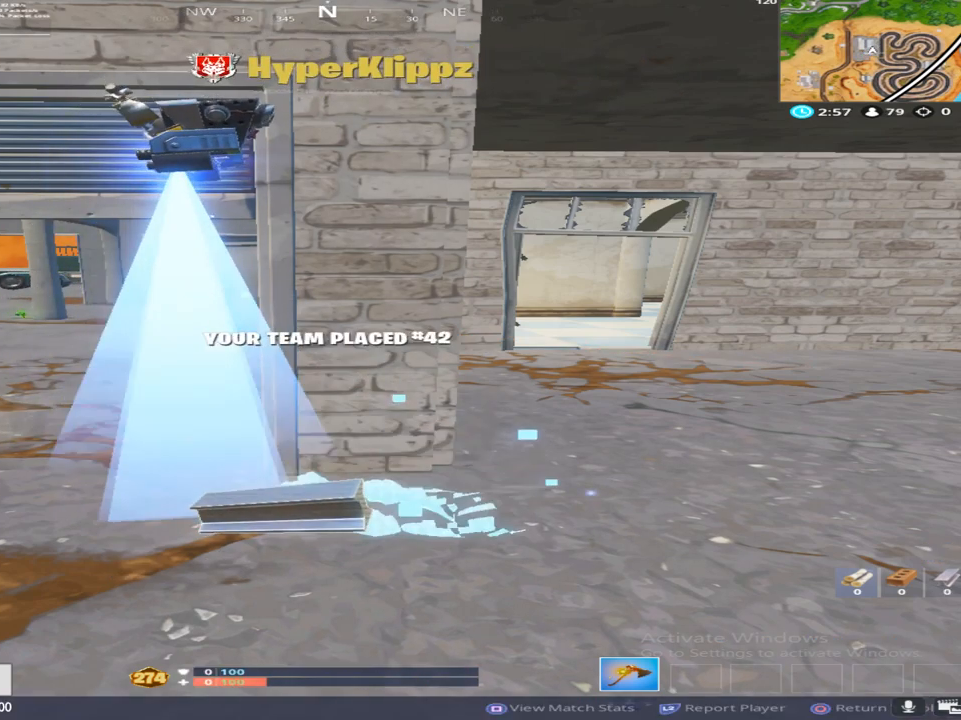
{"buttons": [], "left_stick": "center", "right_stick": "center", "events": []}
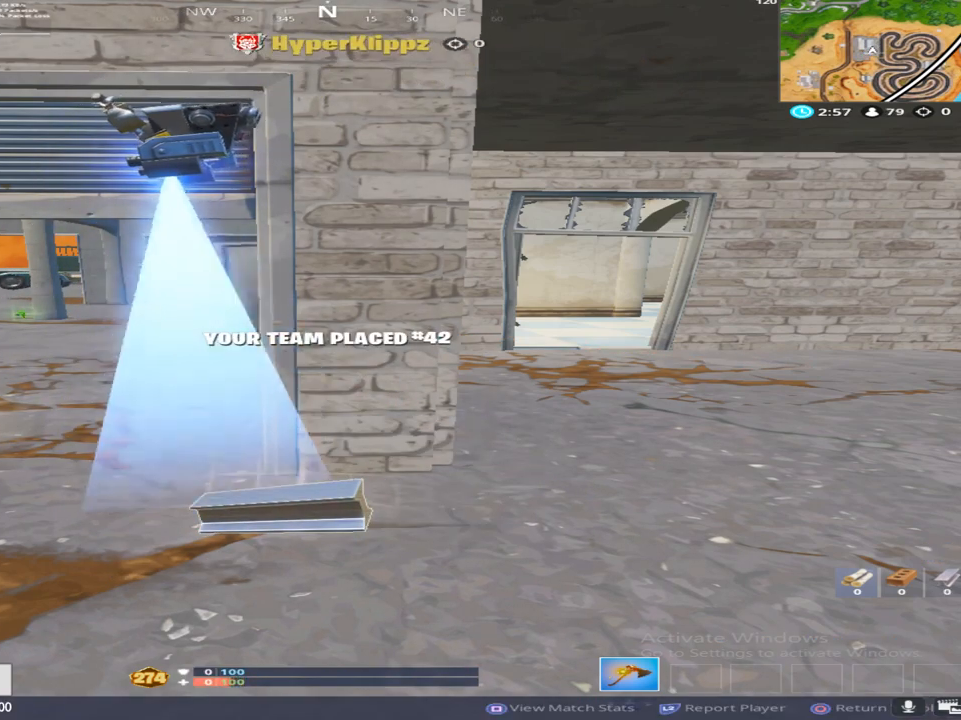
{"buttons": [], "left_stick": "center", "right_stick": "center", "events": []}
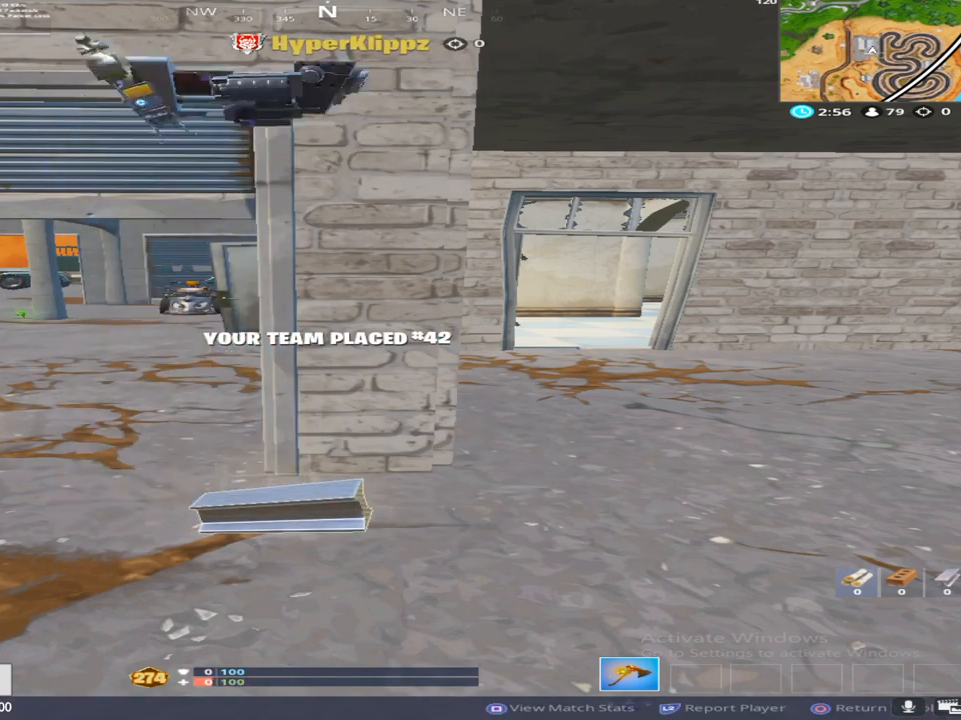
{"buttons": [], "left_stick": "center", "right_stick": "center", "events": []}
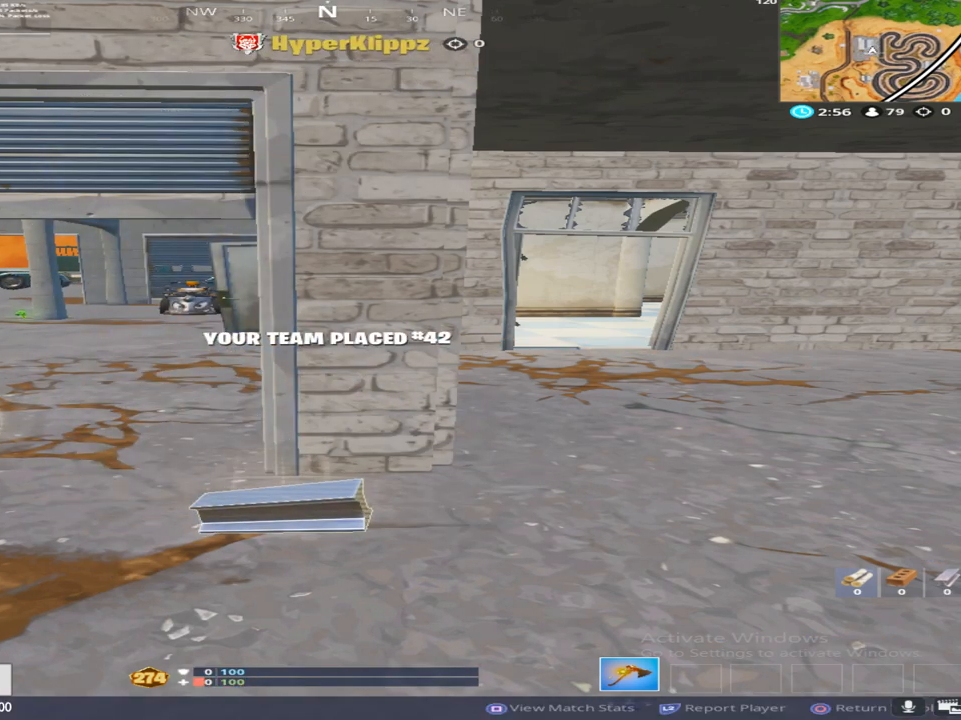
{"buttons": ["CIRCLE"], "left_stick": "center", "right_stick": "center", "events": [[333, "CIRCLE", "down"]]}
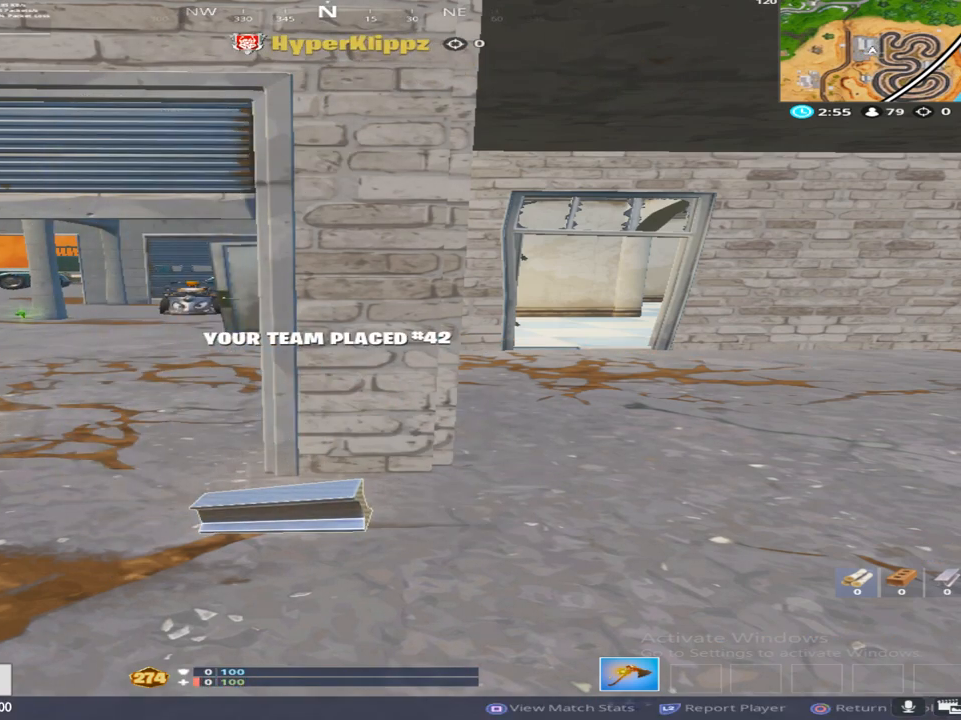
{"buttons": ["CIRCLE"], "left_stick": "center", "right_stick": "center", "events": []}
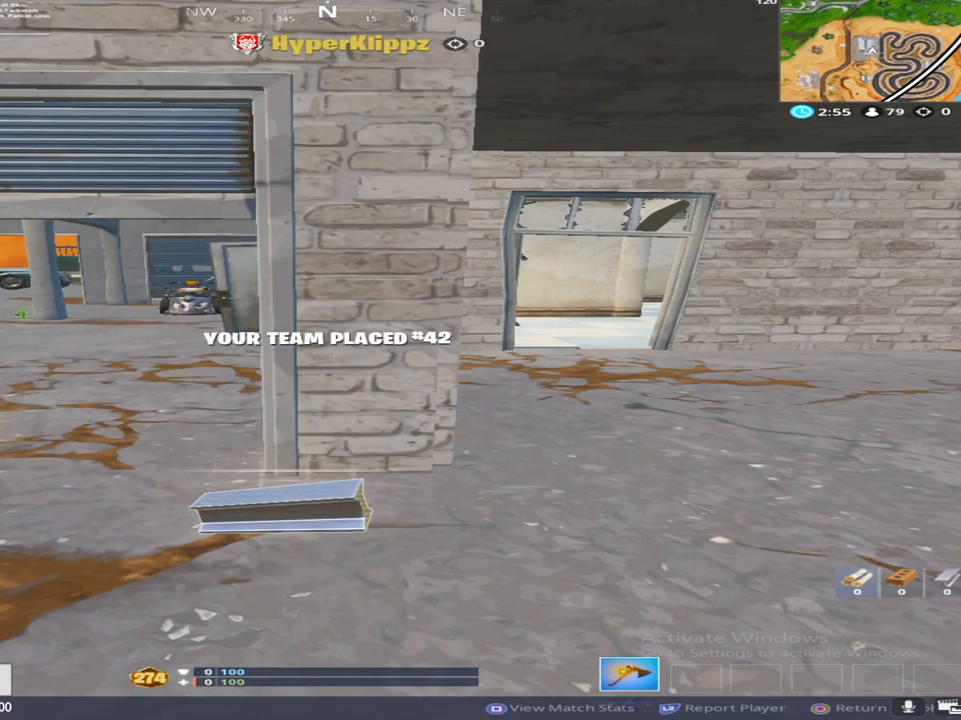
{"buttons": [], "left_stick": "up-right", "right_stick": "center", "events": [[383, "TOUCHPAD", "down"], [433, "R1", "down"], [433, "TOUCHPAD", "up"], [450, "CIRCLE", "up"], [467, "R1", "up"], [483, "L2", "down"], [483, "left_stick", "up-right"], [500, "L2", "up"]]}
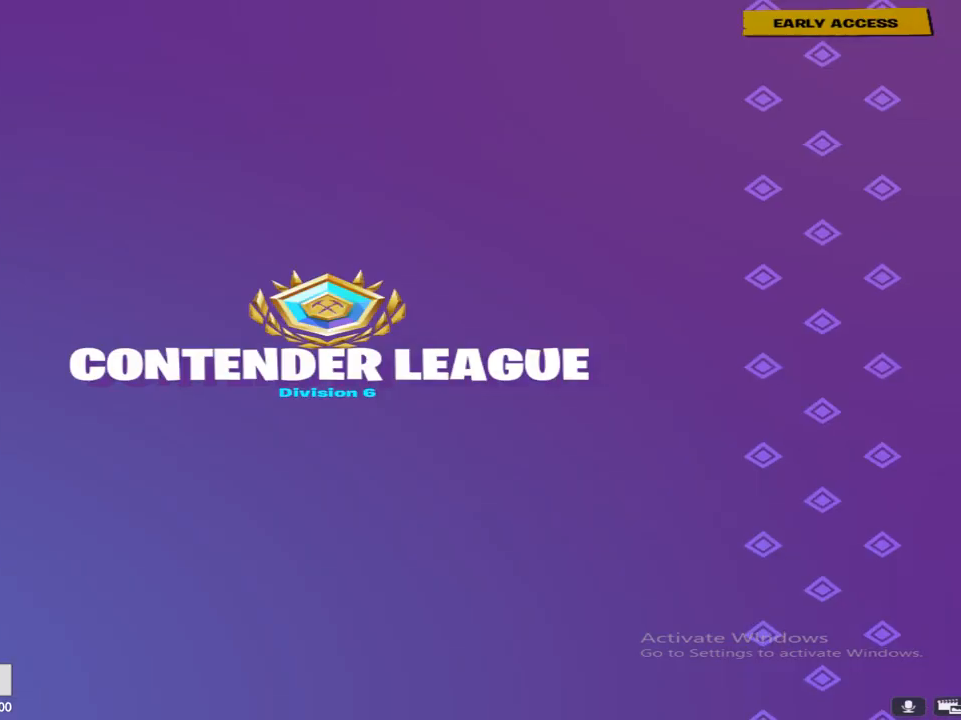
{"buttons": [], "left_stick": "center", "right_stick": "center", "events": [[17, "left_stick", "center"], [267, "L1", "down"], [283, "L1", "up"], [383, "L1", "down"], [400, "L1", "up"]]}
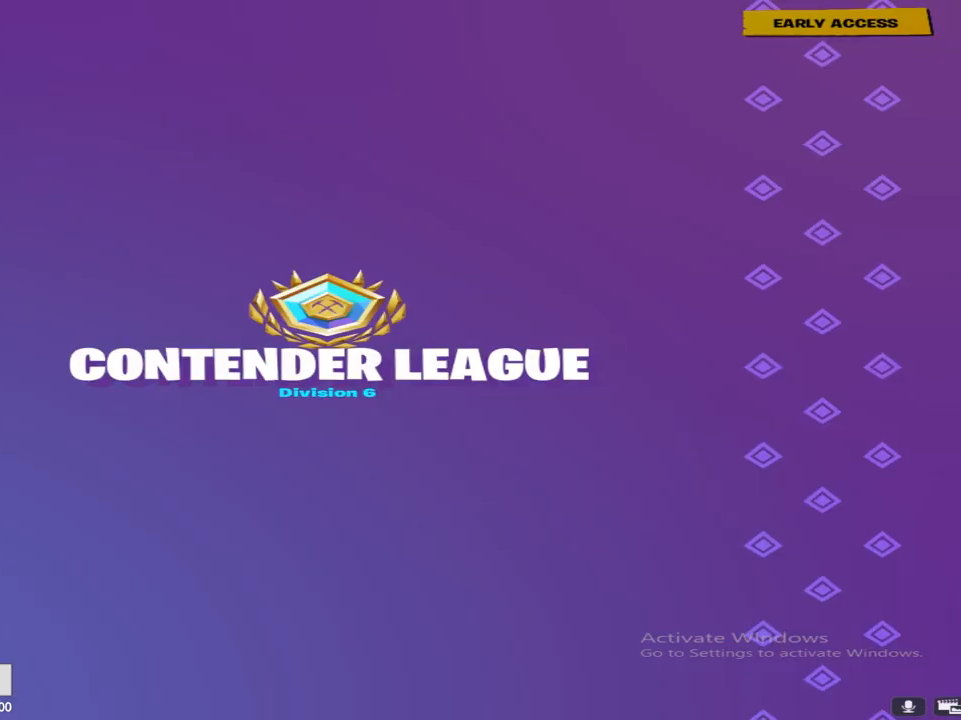
{"buttons": [], "left_stick": "center", "right_stick": "center", "events": []}
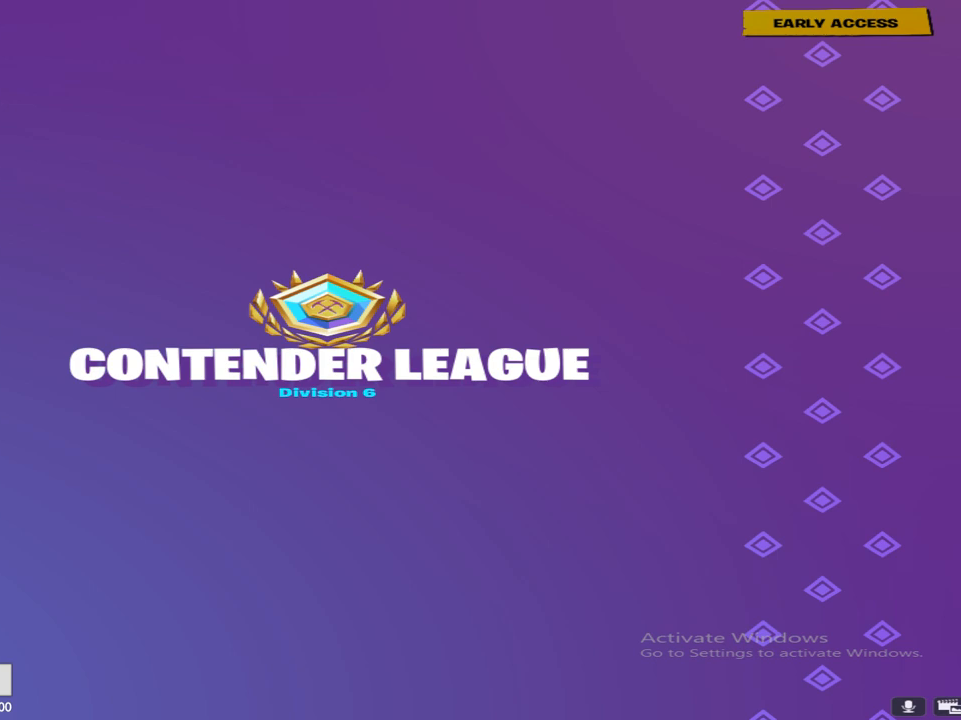
{"buttons": [], "left_stick": "center", "right_stick": "center", "events": []}
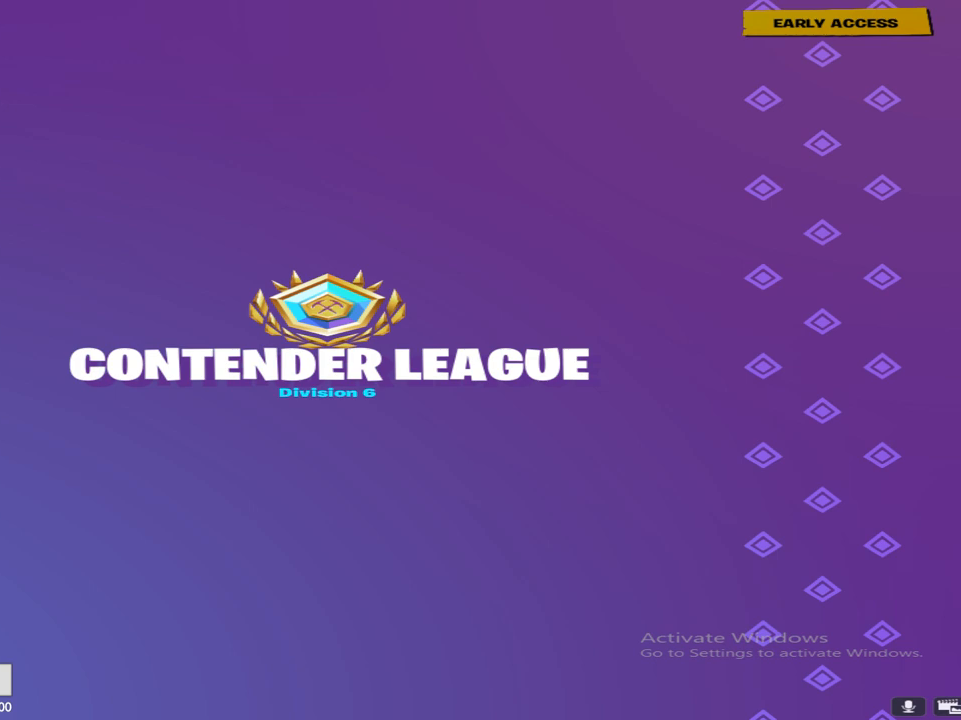
{"buttons": [], "left_stick": "center", "right_stick": "center", "events": []}
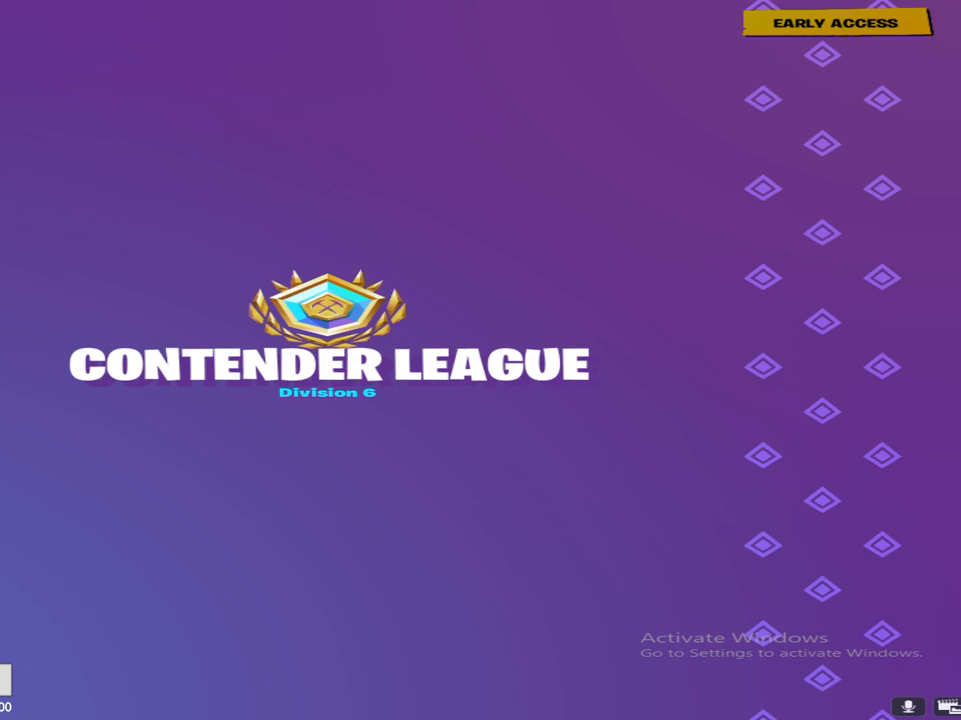
{"buttons": [], "left_stick": "center", "right_stick": "center", "events": [[283, "right_stick", "up"], [350, "right_stick", "center"]]}
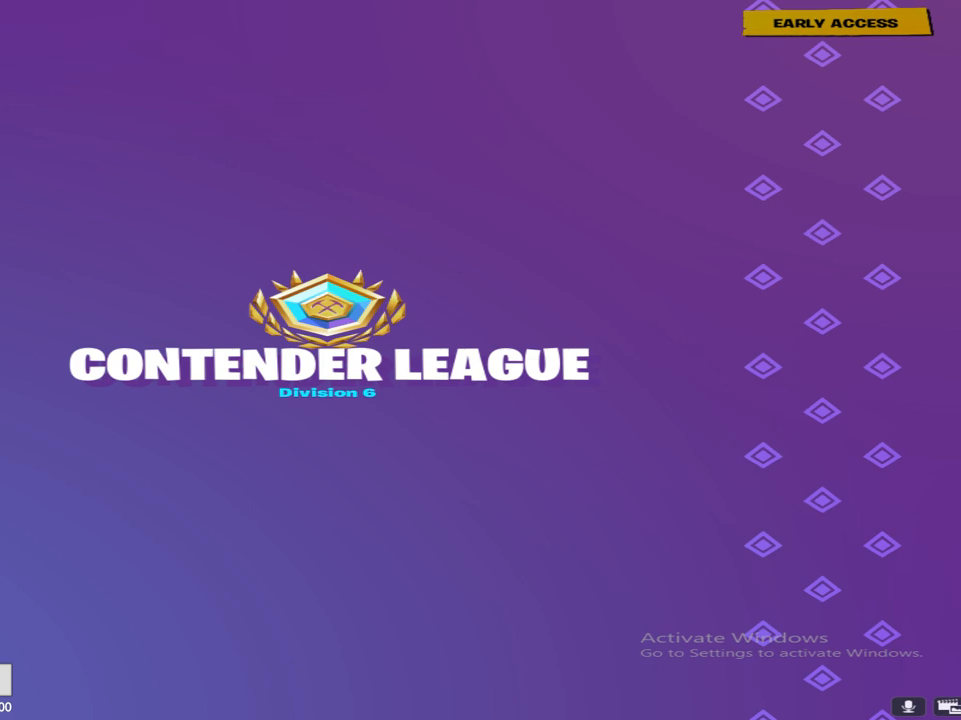
{"buttons": [], "left_stick": "center", "right_stick": "center", "events": []}
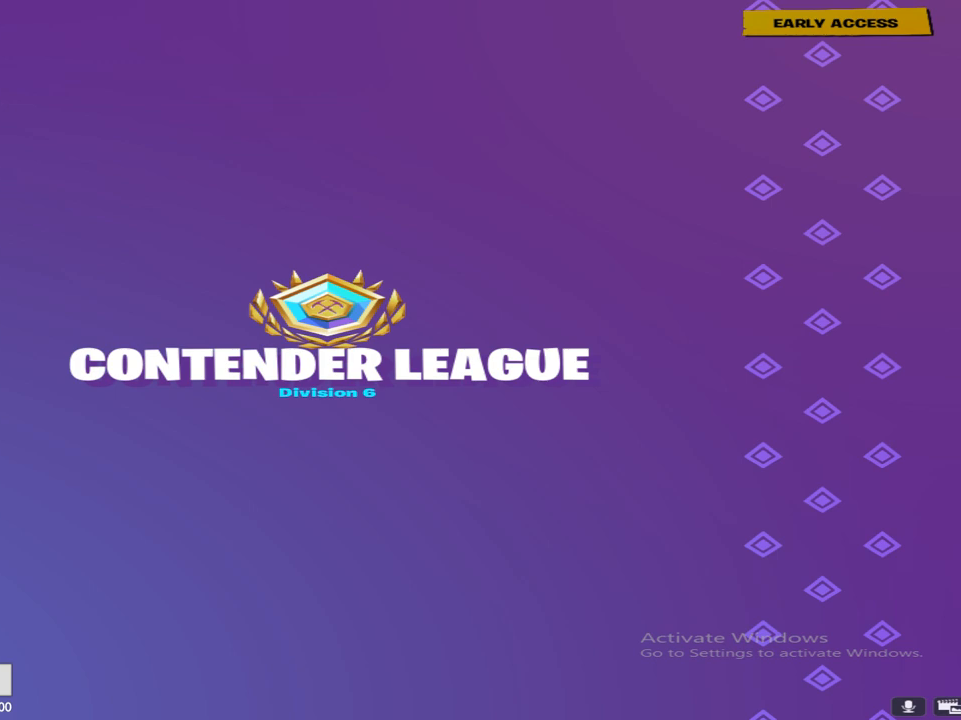
{"buttons": [], "left_stick": "center", "right_stick": "center", "events": [[117, "TOUCHPAD", "down"], [383, "TOUCHPAD", "up"]]}
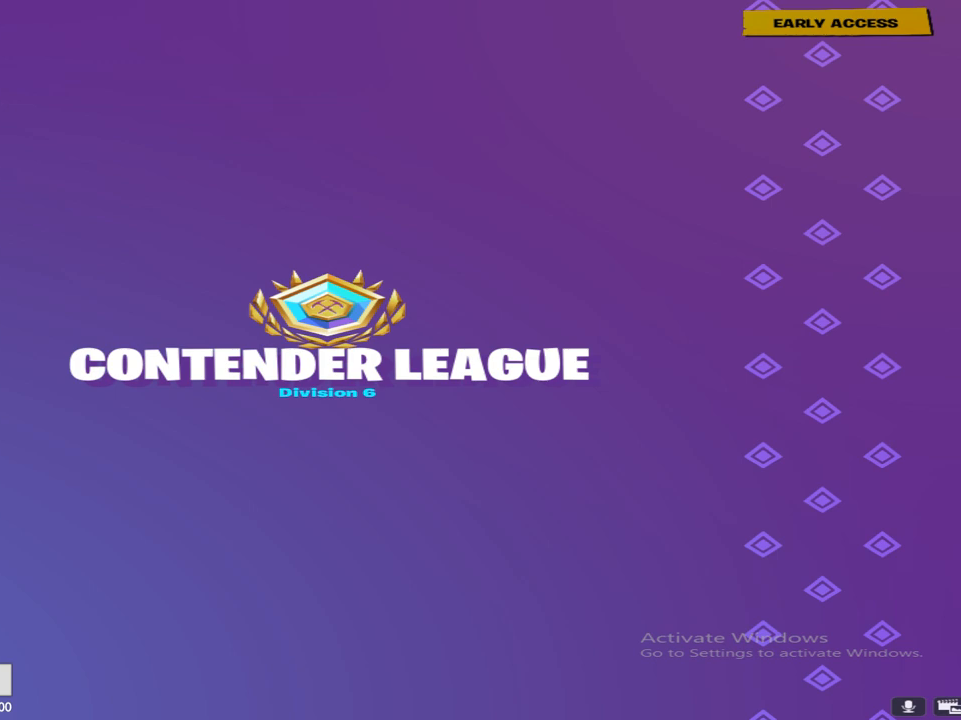
{"buttons": [], "left_stick": "center", "right_stick": "center", "events": []}
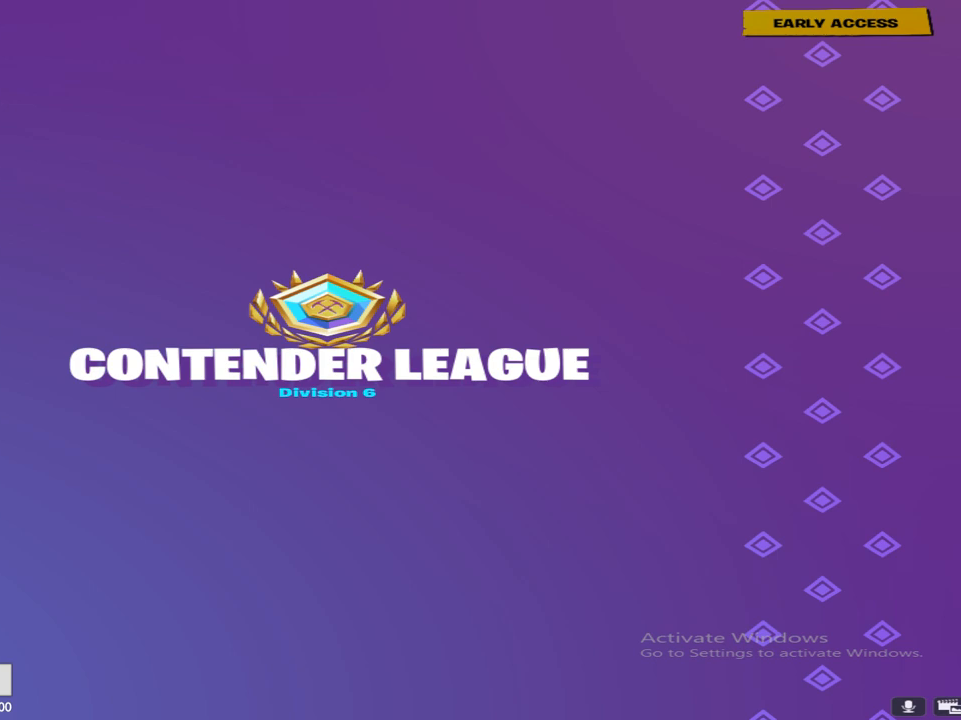
{"buttons": [], "left_stick": "center", "right_stick": "center", "events": []}
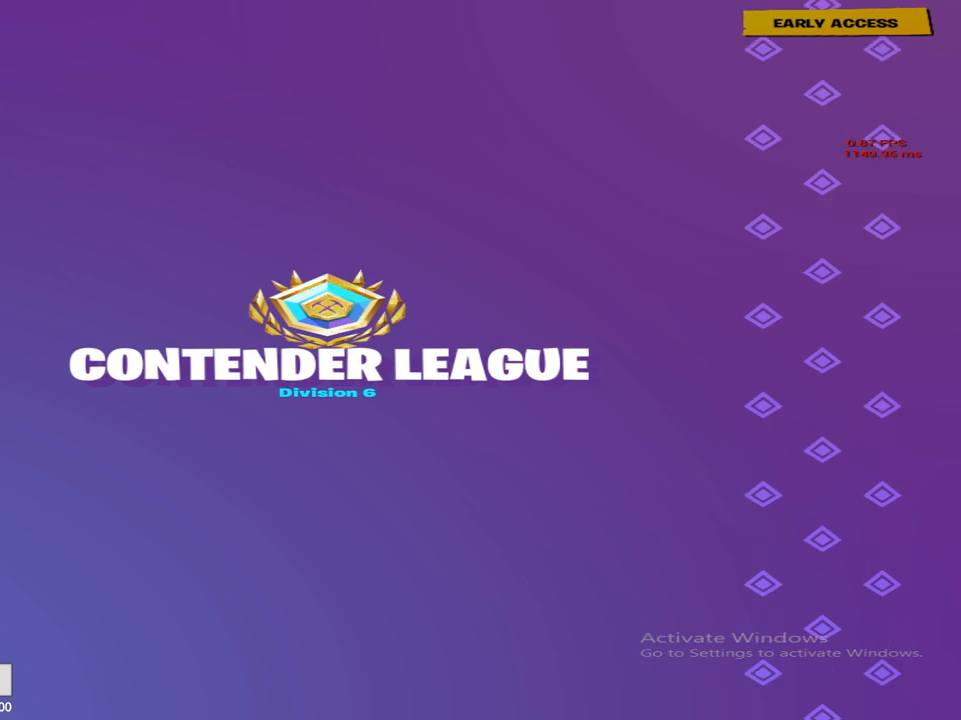
{"buttons": [], "left_stick": "center", "right_stick": "center", "events": []}
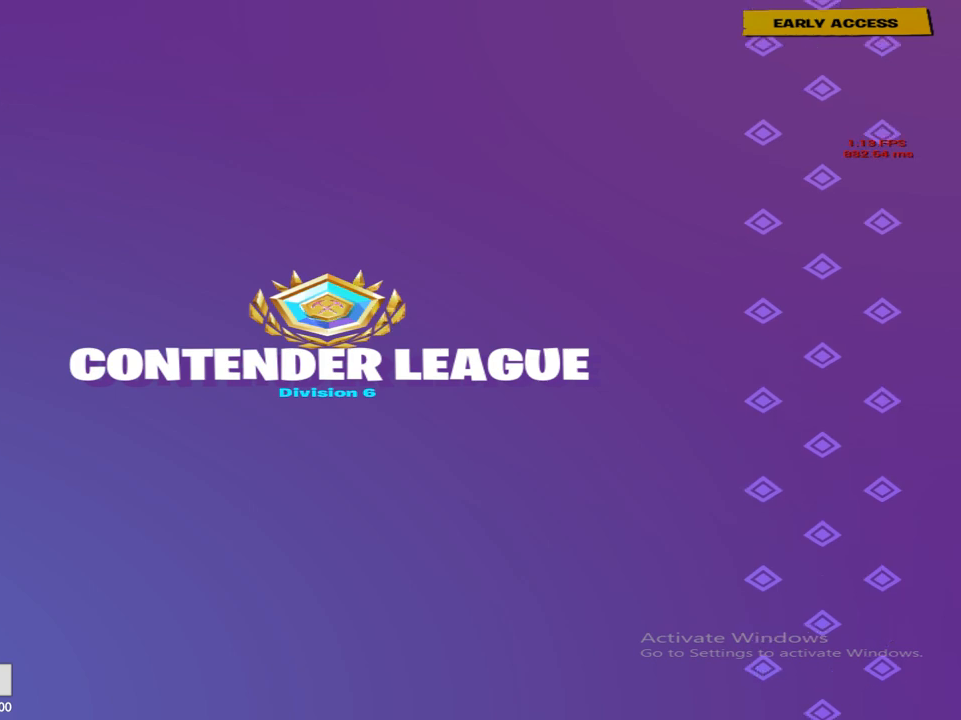
{"buttons": [], "left_stick": "center", "right_stick": "center", "events": []}
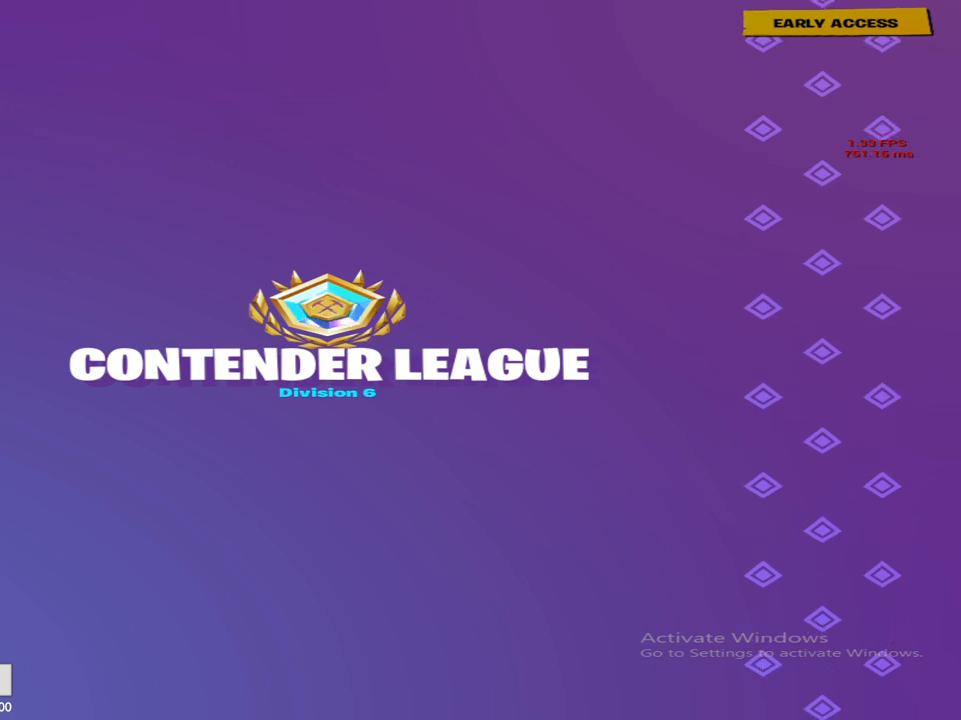
{"buttons": [], "left_stick": "center", "right_stick": "center", "events": [[117, "CIRCLE", "down"], [133, "CIRCLE", "up"]]}
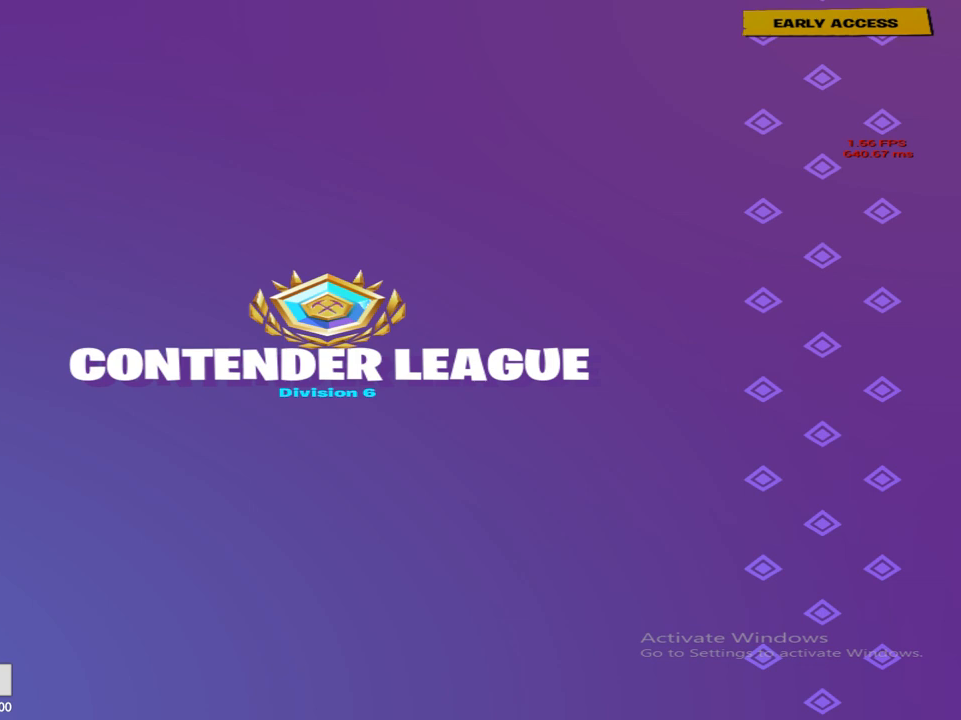
{"buttons": [], "left_stick": "center", "right_stick": "center", "events": []}